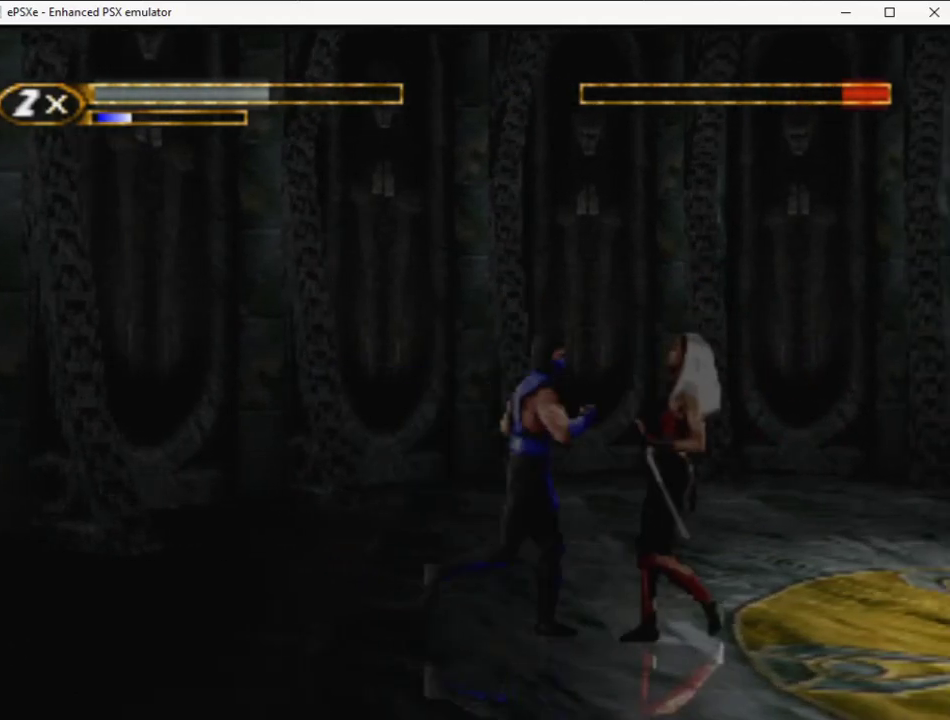
Gameplay with a controller (PlayStation layout); each line is a JSON object with the inputs held at the frame after it. "events" lists button and stick changes between this image and that frame as [ms after this image, input, new state], when the widget could be followed in between. Not read: L1 L2 L3 R3 left_stick right_stick.
{"buttons": ["CROSS", "R2", "DPAD_RIGHT"], "events": [[67, "SQUARE", "down"], [133, "SQUARE", "up"], [467, "CROSS", "down"]]}
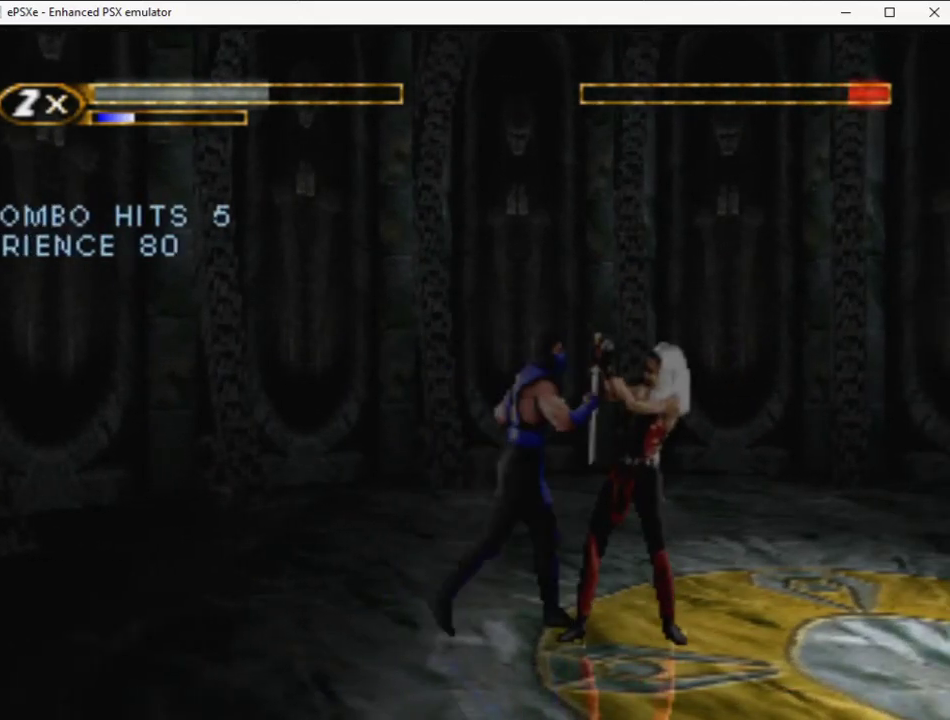
{"buttons": ["CROSS", "DPAD_RIGHT"], "events": [[33, "CROSS", "up"], [100, "SQUARE", "down"], [167, "SQUARE", "up"], [317, "DPAD_RIGHT", "up"], [383, "R2", "up"], [400, "DPAD_DOWN", "down"], [433, "DPAD_RIGHT", "down"], [467, "CROSS", "down"], [500, "DPAD_DOWN", "up"]]}
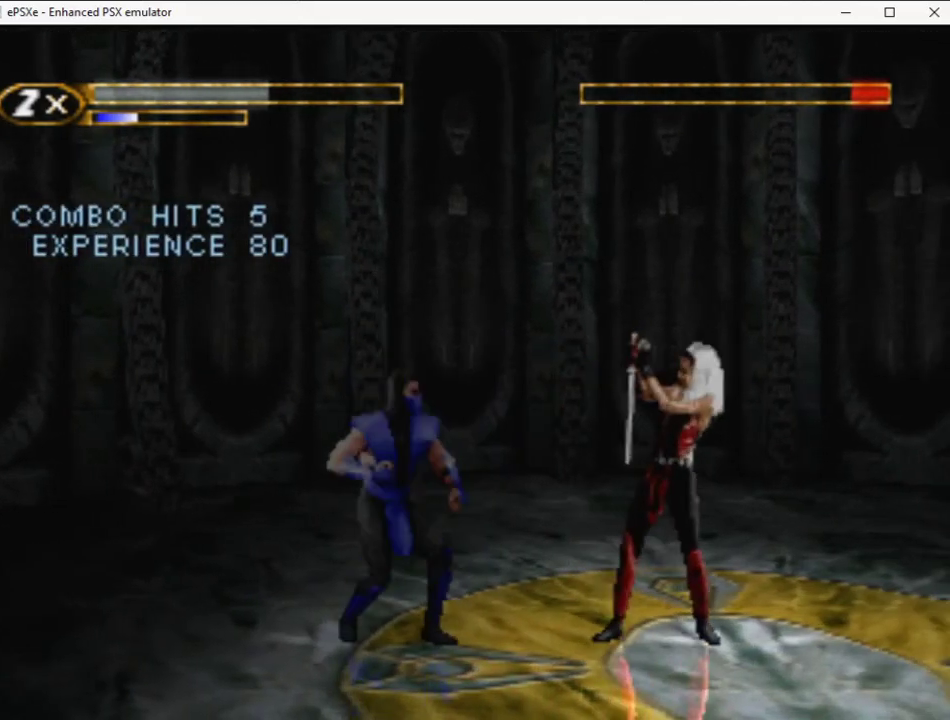
{"buttons": ["R2"], "events": [[17, "CROSS", "up"], [17, "DPAD_RIGHT", "up"], [500, "R2", "down"]]}
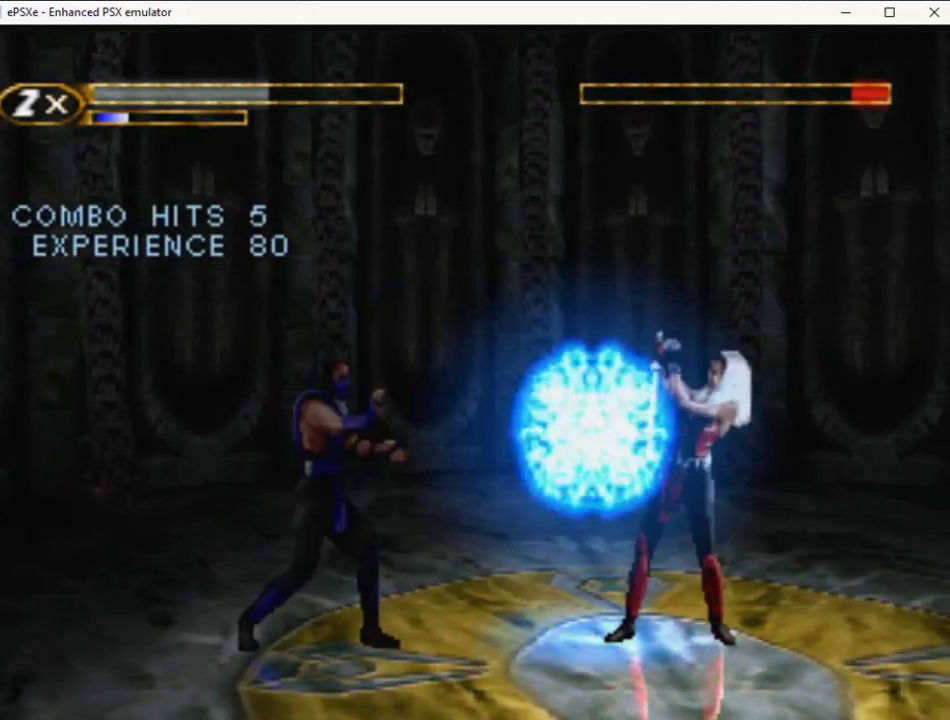
{"buttons": ["DPAD_LEFT"], "events": [[50, "DPAD_UP", "down"], [133, "R2", "up"], [200, "DPAD_RIGHT", "down"], [250, "DPAD_UP", "up"], [433, "DPAD_RIGHT", "up"], [500, "DPAD_LEFT", "down"]]}
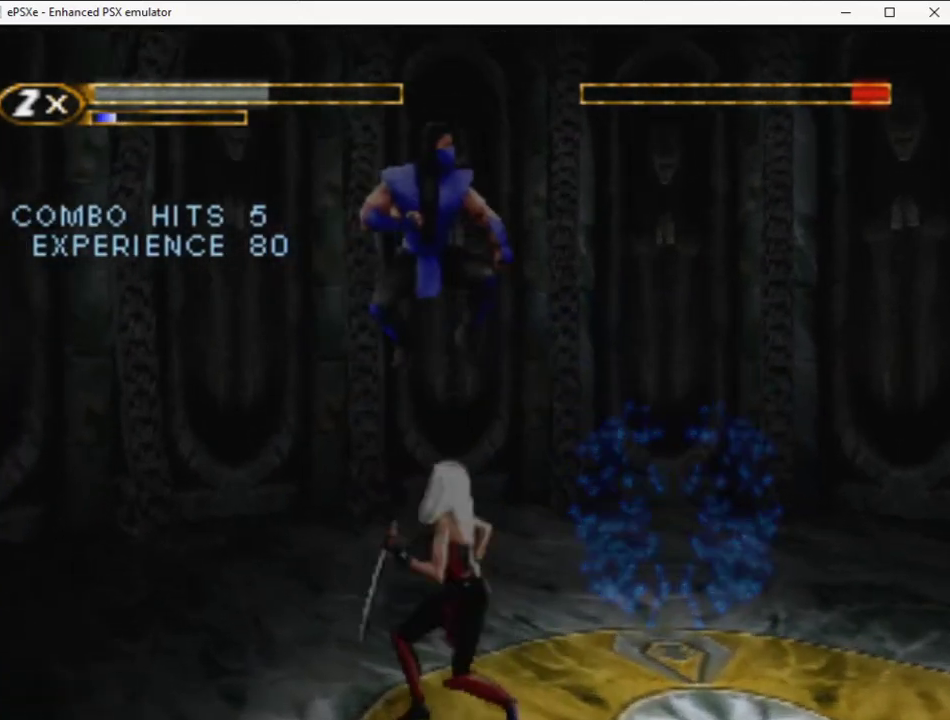
{"buttons": ["CROSS"], "events": [[200, "CIRCLE", "down"], [283, "CIRCLE", "up"], [383, "DPAD_LEFT", "up"], [500, "CROSS", "down"]]}
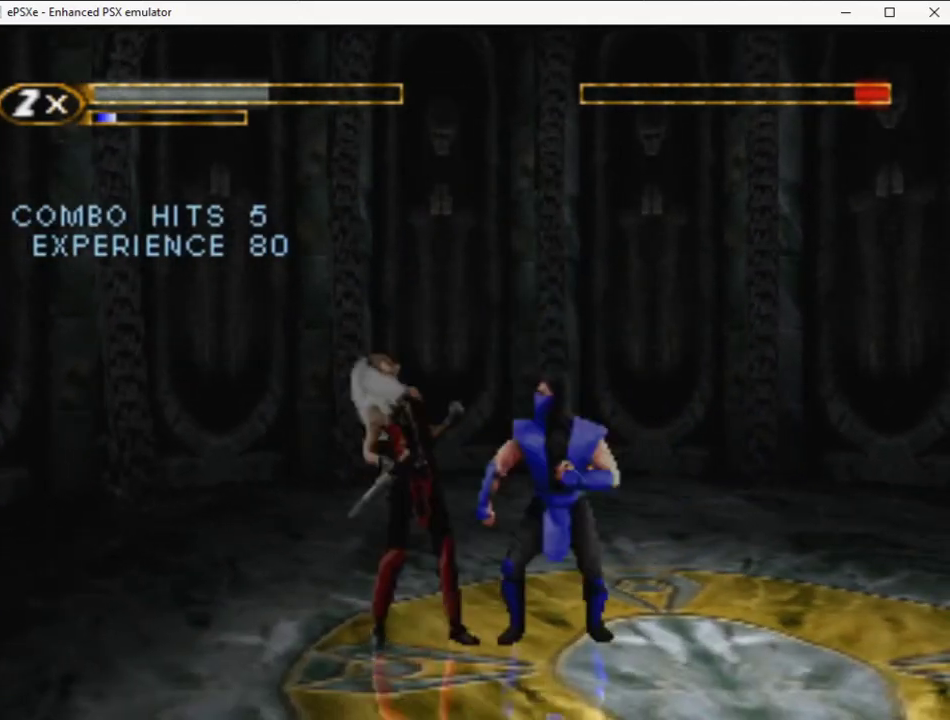
{"buttons": [], "events": [[67, "CROSS", "up"], [133, "SQUARE", "down"], [150, "SQUARE", "up"], [217, "SQUARE", "down"], [250, "SQUARE", "up"], [317, "SQUARE", "down"], [367, "SQUARE", "up"], [417, "SQUARE", "down"], [500, "SQUARE", "up"]]}
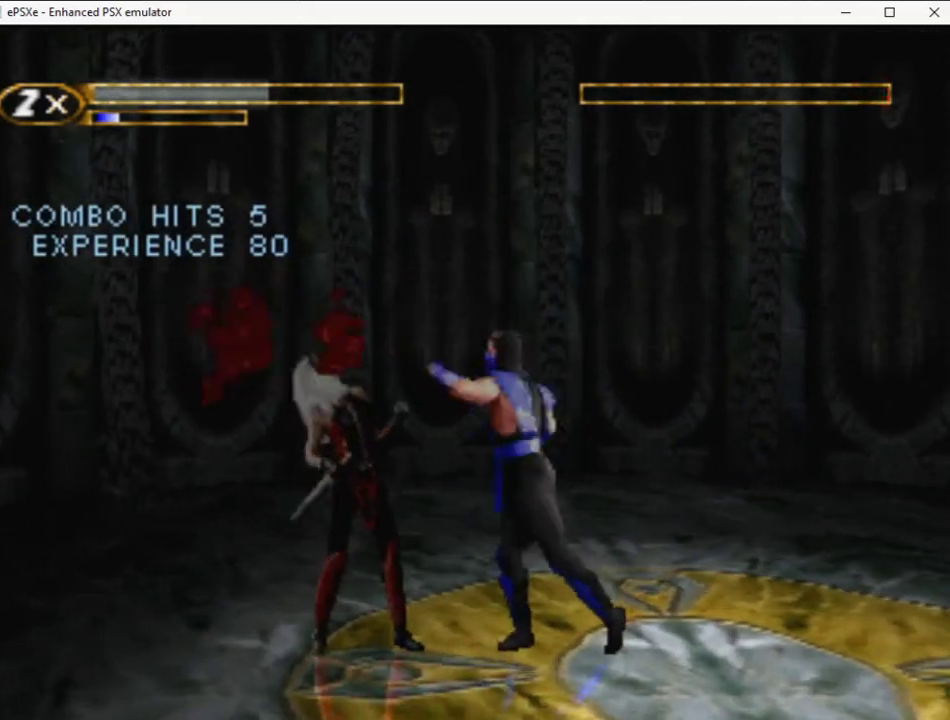
{"buttons": [], "events": [[33, "SQUARE", "down"], [83, "SQUARE", "up"], [317, "DPAD_LEFT", "down"], [350, "R2", "down"], [467, "DPAD_LEFT", "up"], [500, "R2", "up"]]}
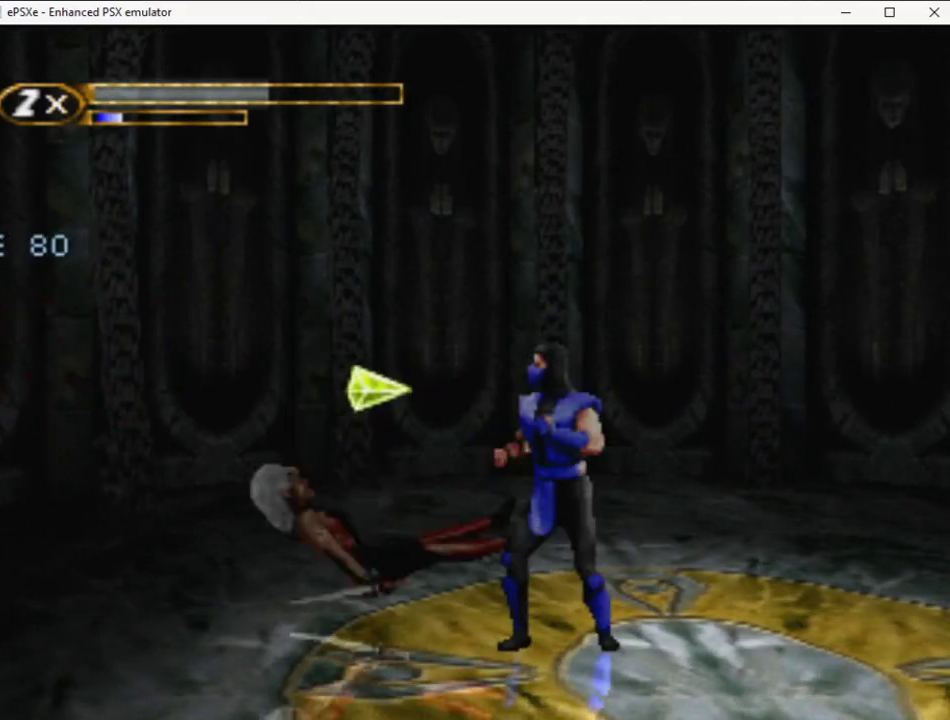
{"buttons": ["DPAD_LEFT"], "events": [[467, "DPAD_LEFT", "down"]]}
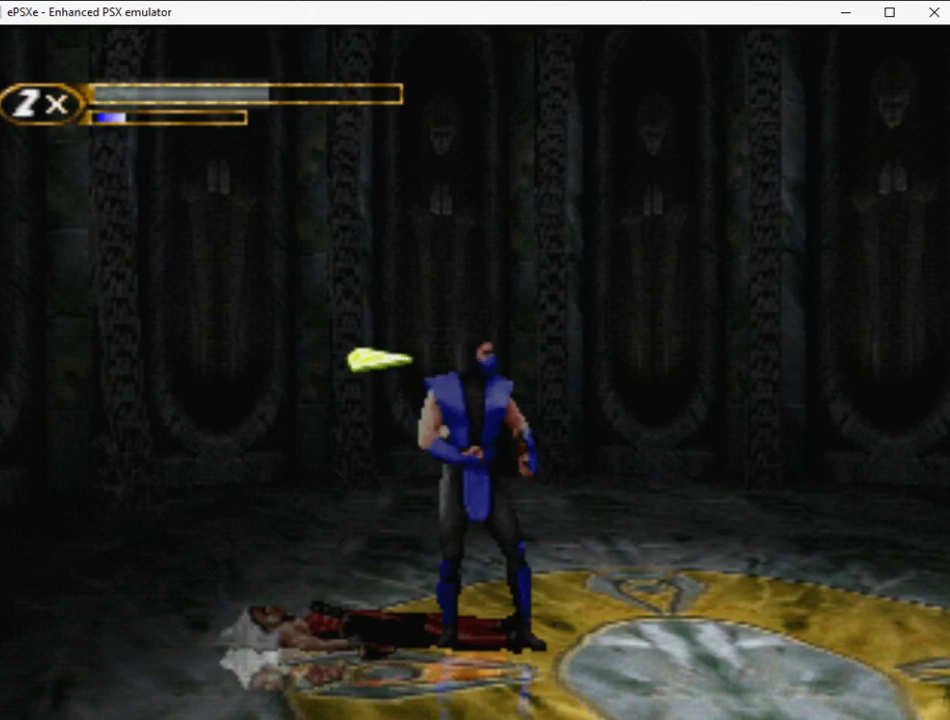
{"buttons": ["DPAD_RIGHT"], "events": [[200, "DPAD_LEFT", "up"], [483, "DPAD_RIGHT", "down"]]}
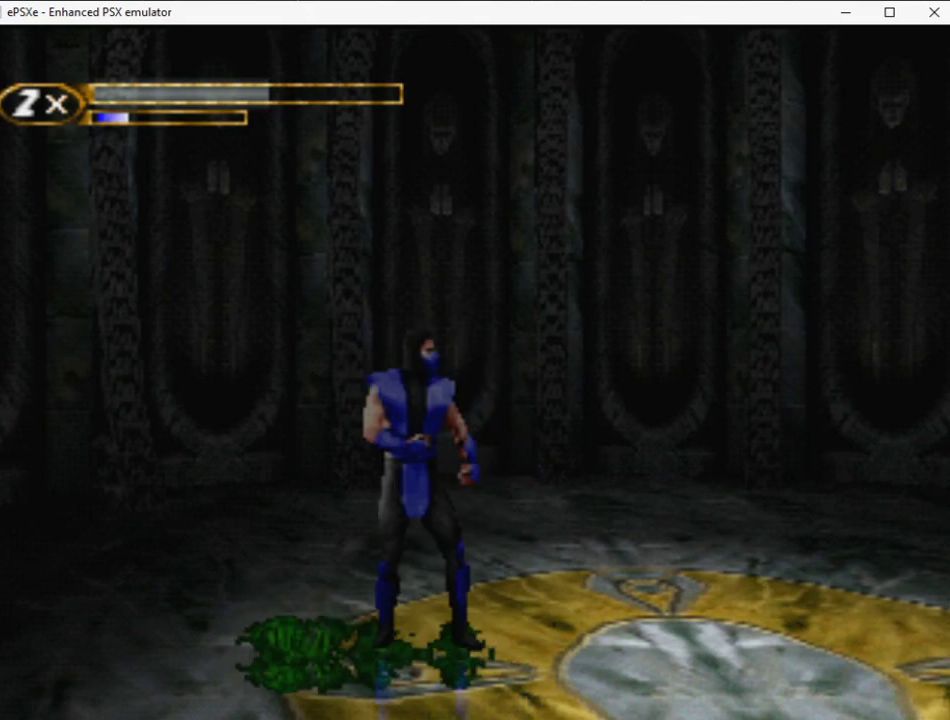
{"buttons": ["R2", "DPAD_RIGHT"], "events": [[17, "R2", "down"]]}
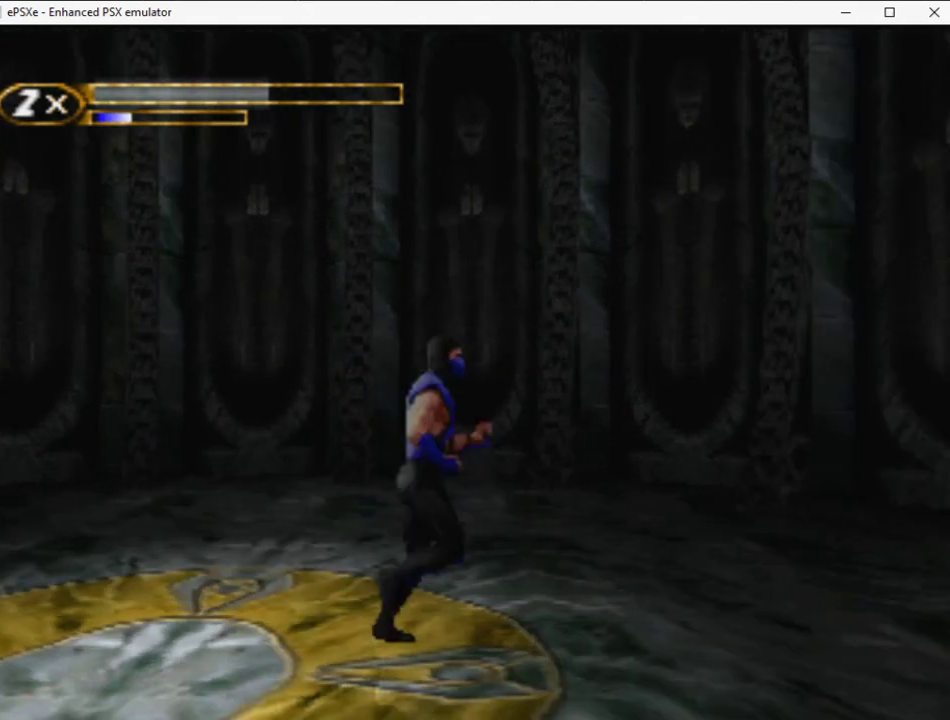
{"buttons": ["R2", "DPAD_RIGHT"], "events": []}
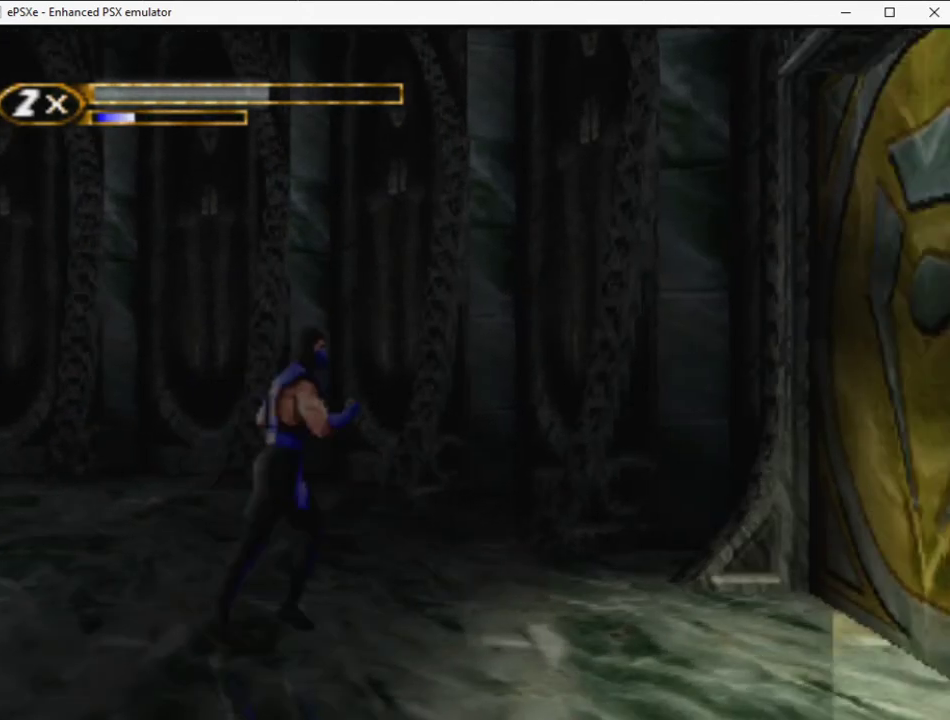
{"buttons": ["R2", "DPAD_UP", "DPAD_RIGHT"], "events": [[367, "DPAD_UP", "down"]]}
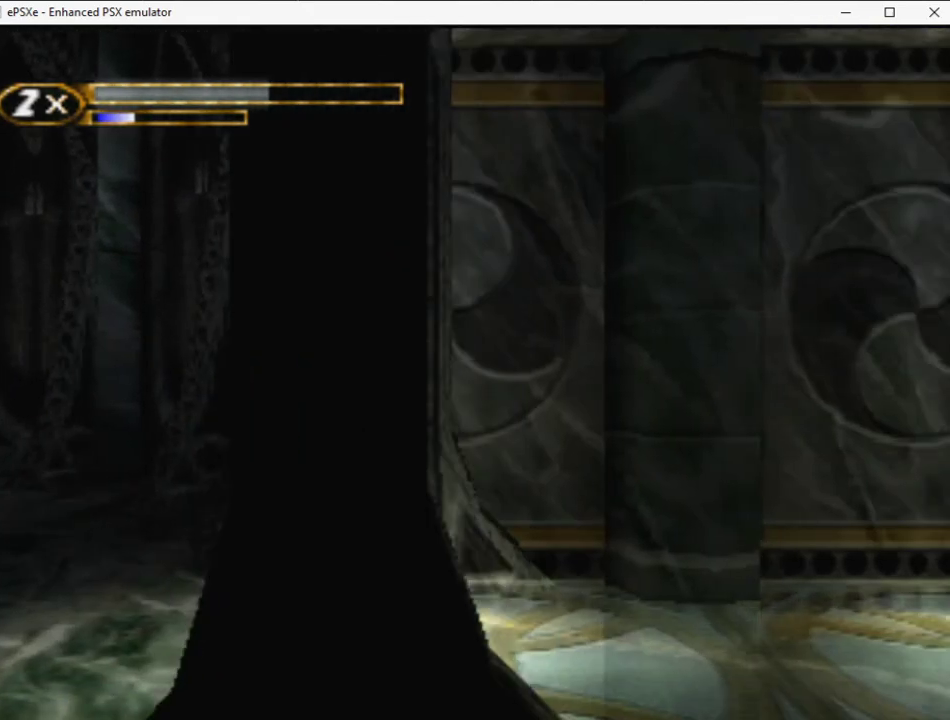
{"buttons": ["R2", "DPAD_RIGHT"], "events": [[83, "DPAD_UP", "up"], [217, "SQUARE", "down"], [317, "SQUARE", "up"]]}
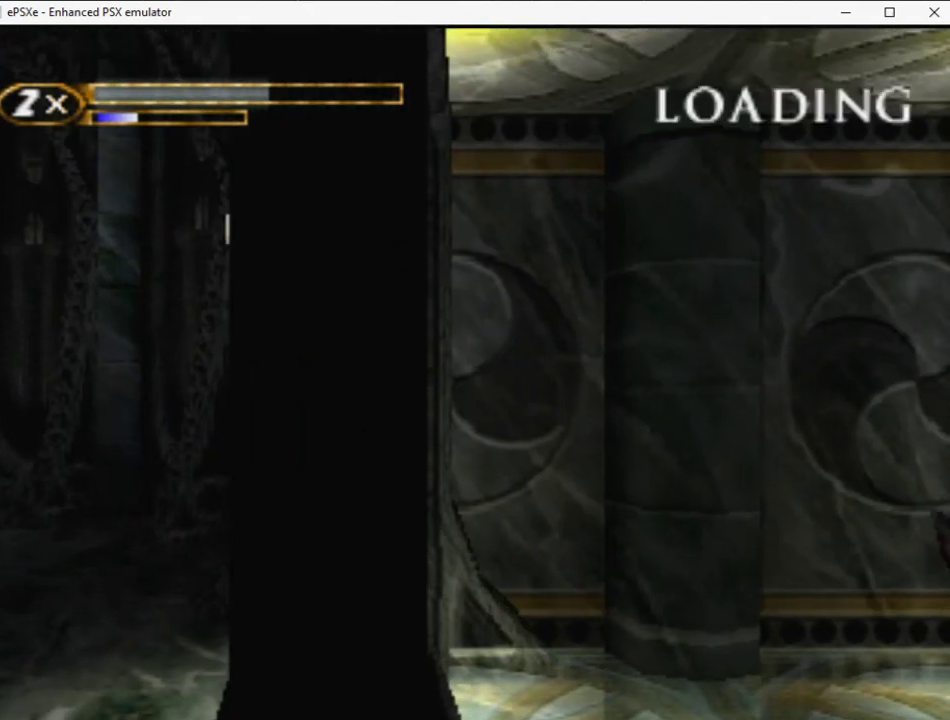
{"buttons": ["R2", "DPAD_RIGHT"], "events": []}
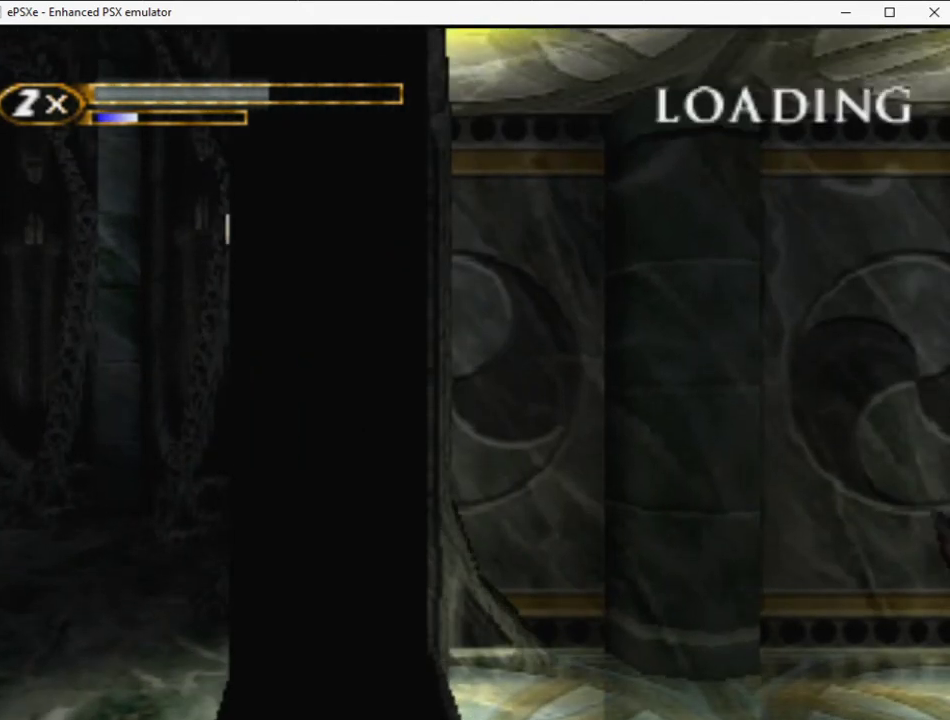
{"buttons": ["R2", "DPAD_RIGHT"], "events": []}
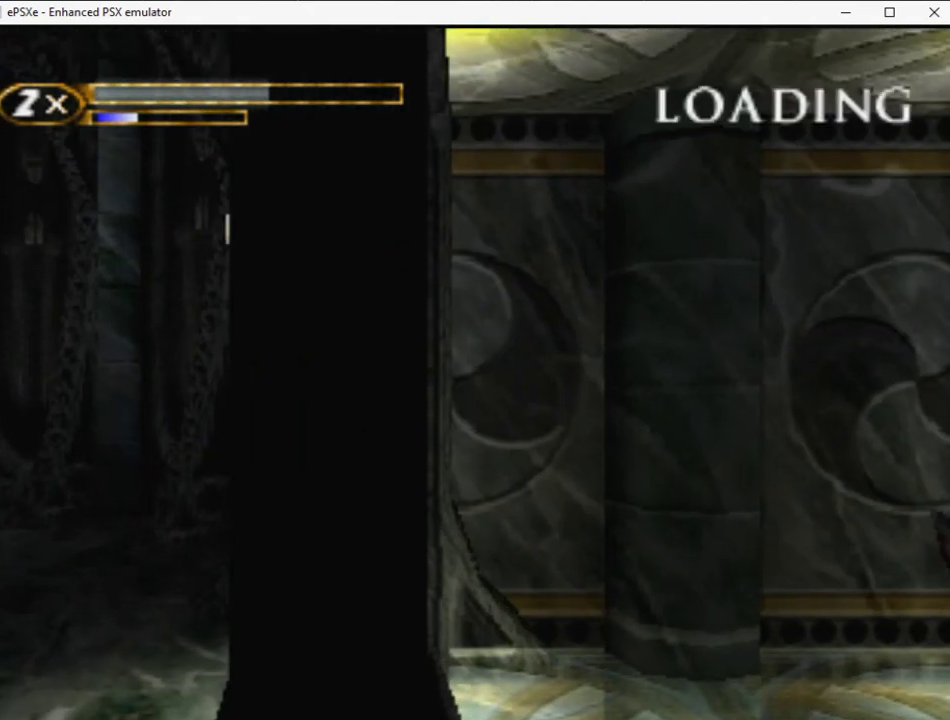
{"buttons": ["R2", "DPAD_RIGHT"], "events": []}
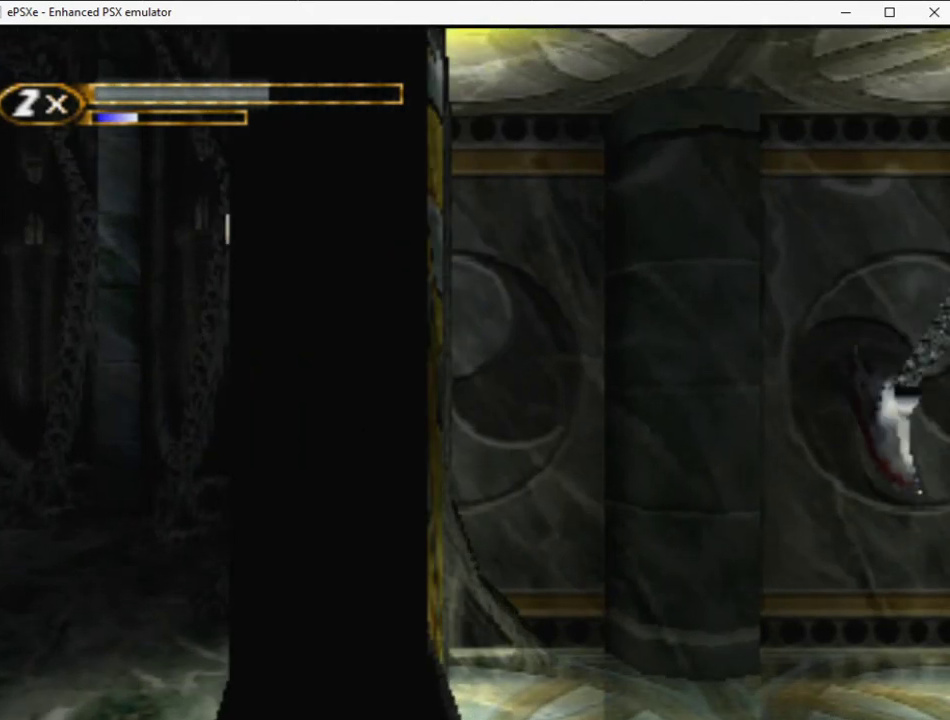
{"buttons": ["R2", "DPAD_RIGHT"], "events": []}
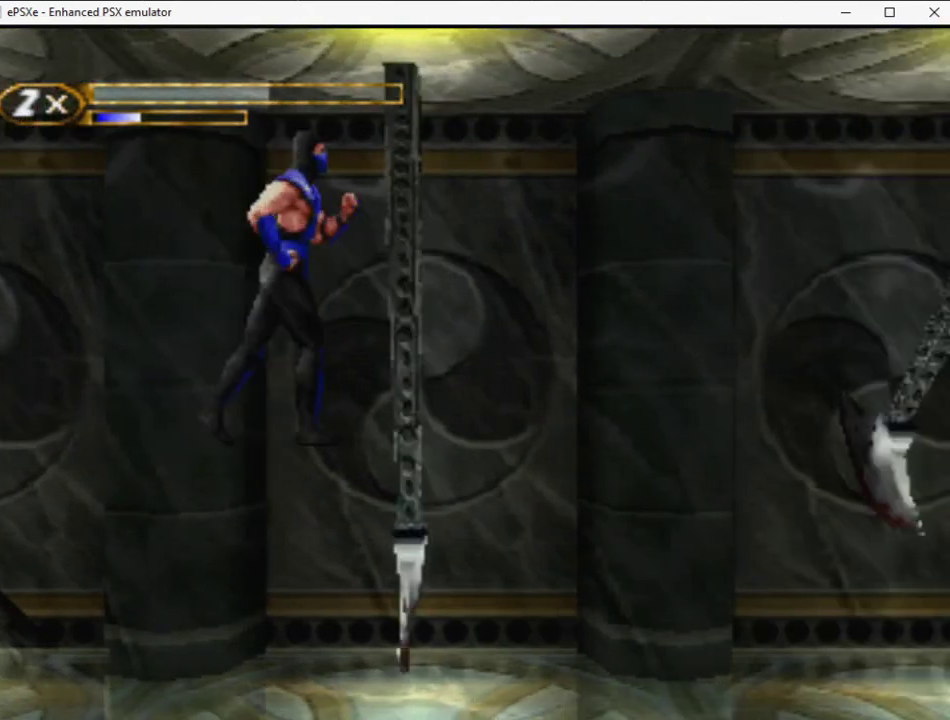
{"buttons": ["R2", "DPAD_RIGHT"], "events": []}
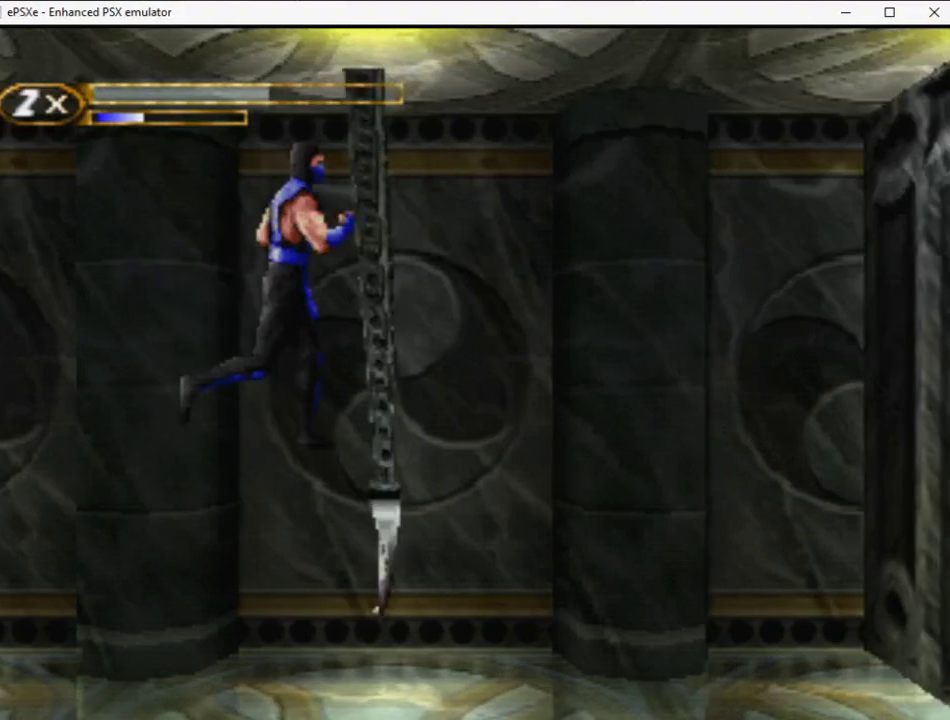
{"buttons": ["R2", "DPAD_RIGHT"], "events": []}
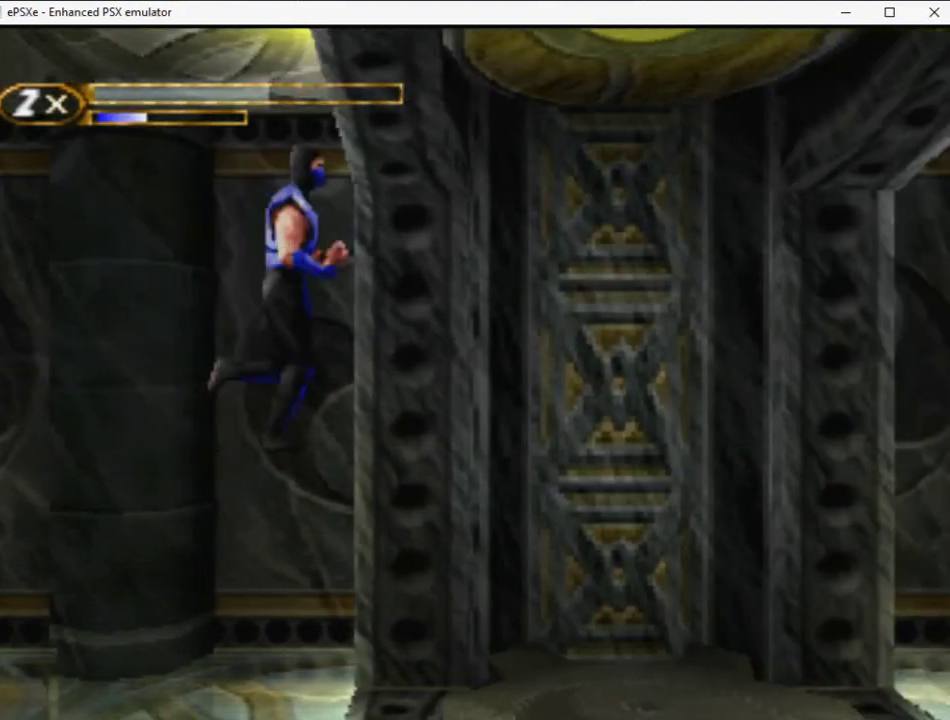
{"buttons": ["DPAD_DOWN"], "events": [[233, "R2", "up"], [250, "DPAD_DOWN", "down"], [333, "DPAD_RIGHT", "up"]]}
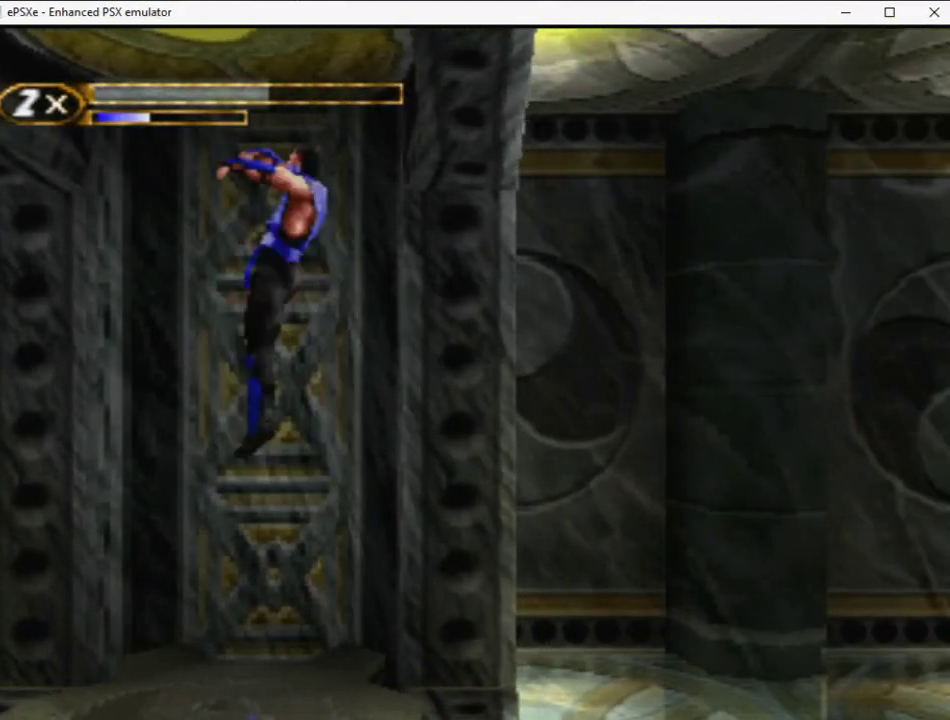
{"buttons": ["CROSS"], "events": [[217, "CROSS", "down"], [483, "DPAD_DOWN", "up"]]}
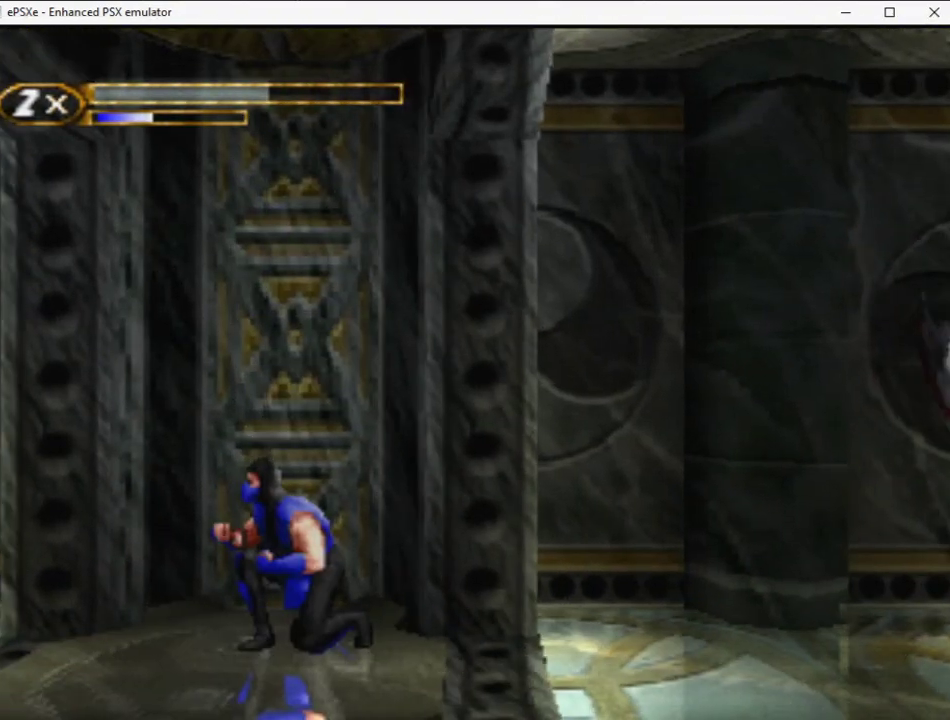
{"buttons": ["CROSS"], "events": []}
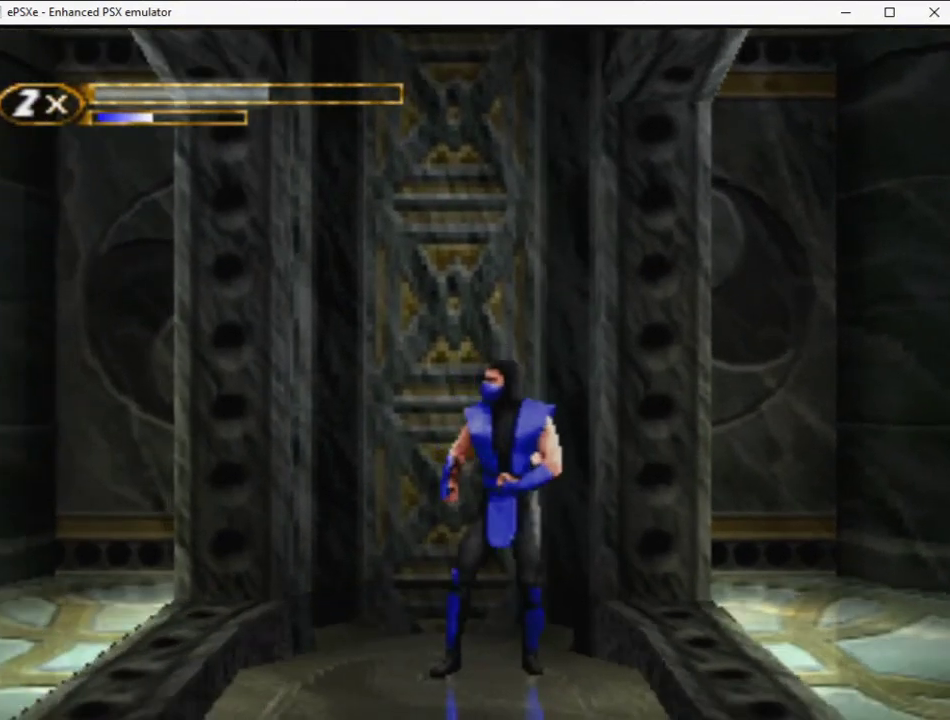
{"buttons": [], "events": [[333, "CROSS", "up"]]}